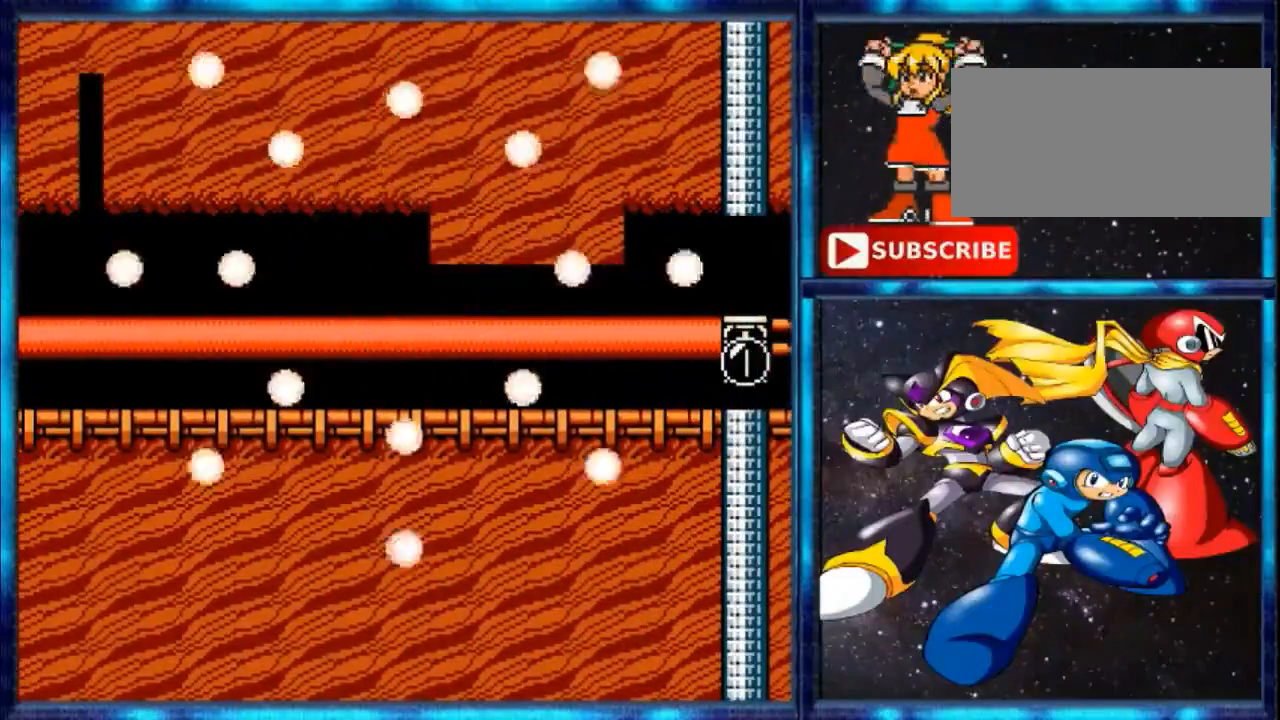
Gameplay with a controller (Nintendo layout); each line is a JSON object with the inputs held at the frame after it. "events" lists button and stick changes between this image and that frame as [ms after this image, input, new state], when the widget could be followed in between. Not read: L3 R3.
{"buttons": [], "events": []}
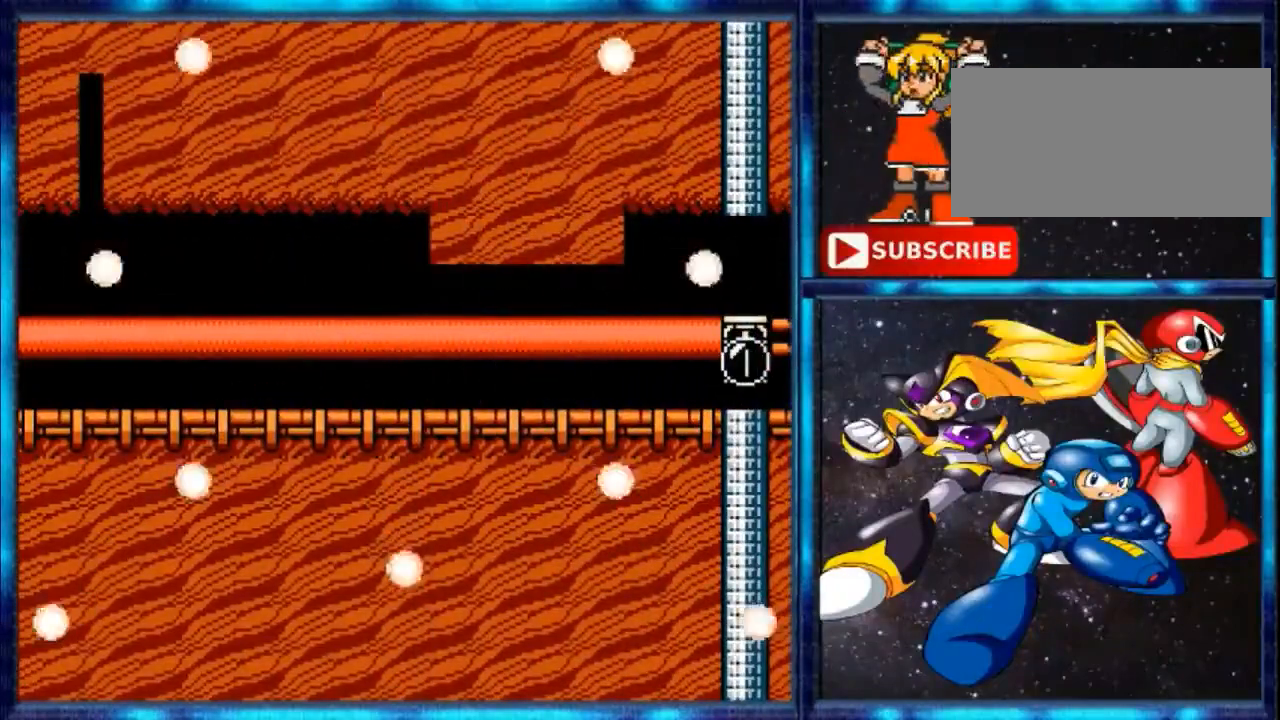
{"buttons": [], "events": []}
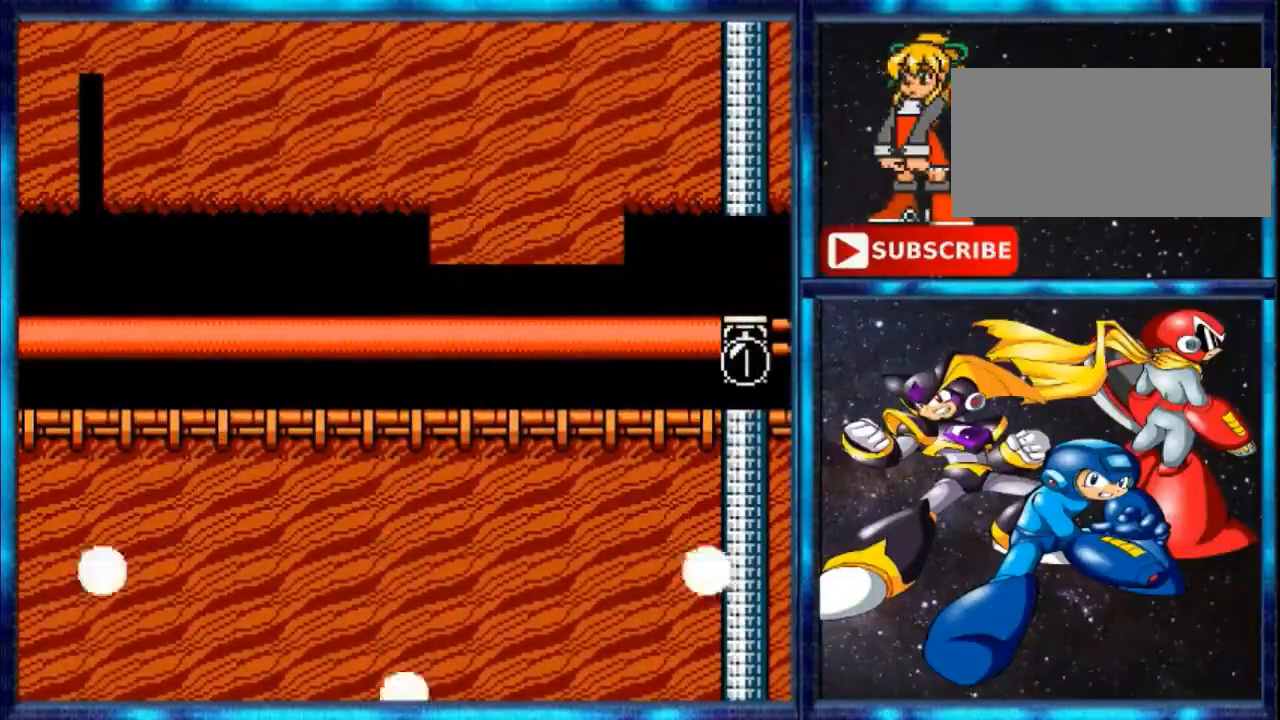
{"buttons": [], "events": []}
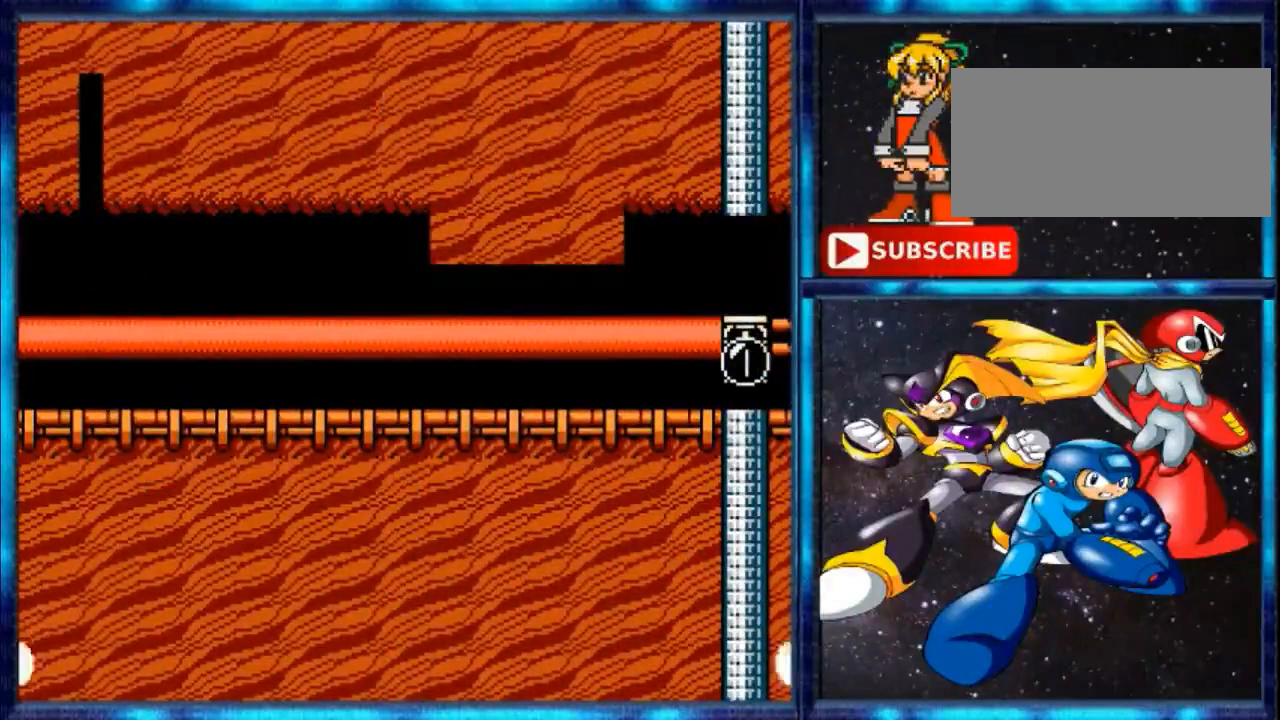
{"buttons": [], "events": []}
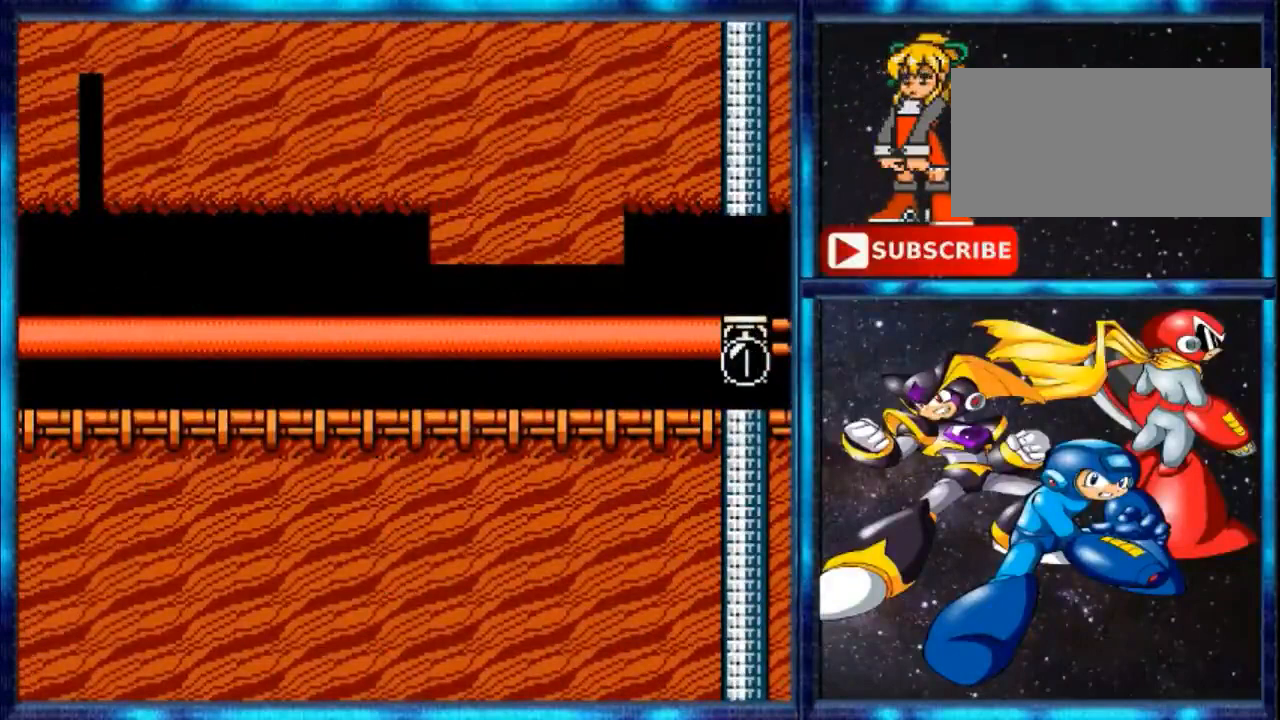
{"buttons": [], "events": []}
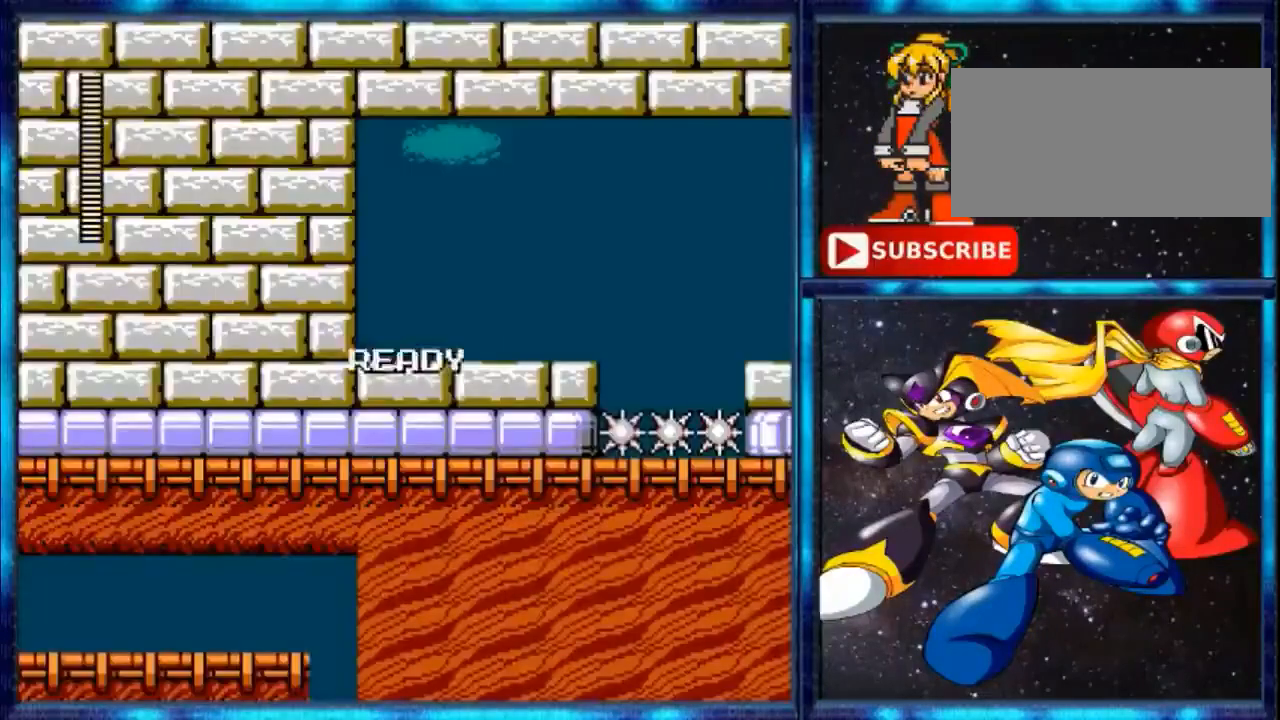
{"buttons": [], "events": []}
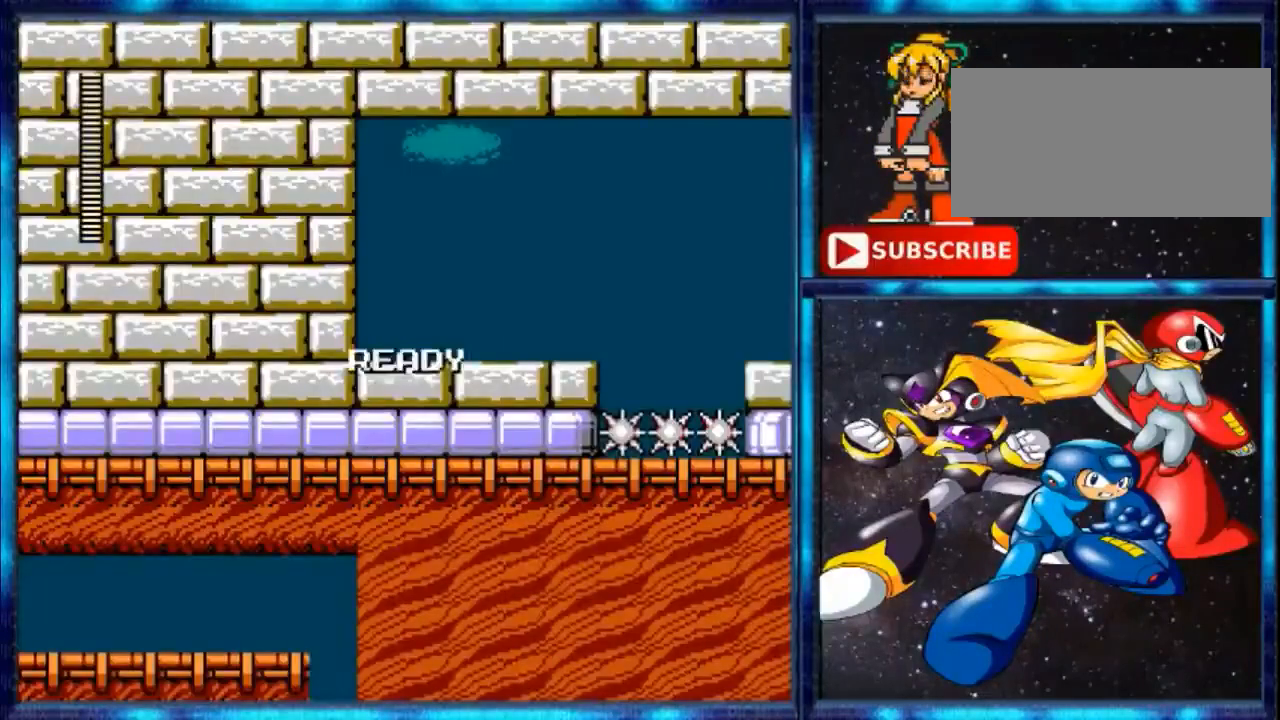
{"buttons": [], "events": [[66, "DPAD_RIGHT", "down"], [233, "DPAD_RIGHT", "up"]]}
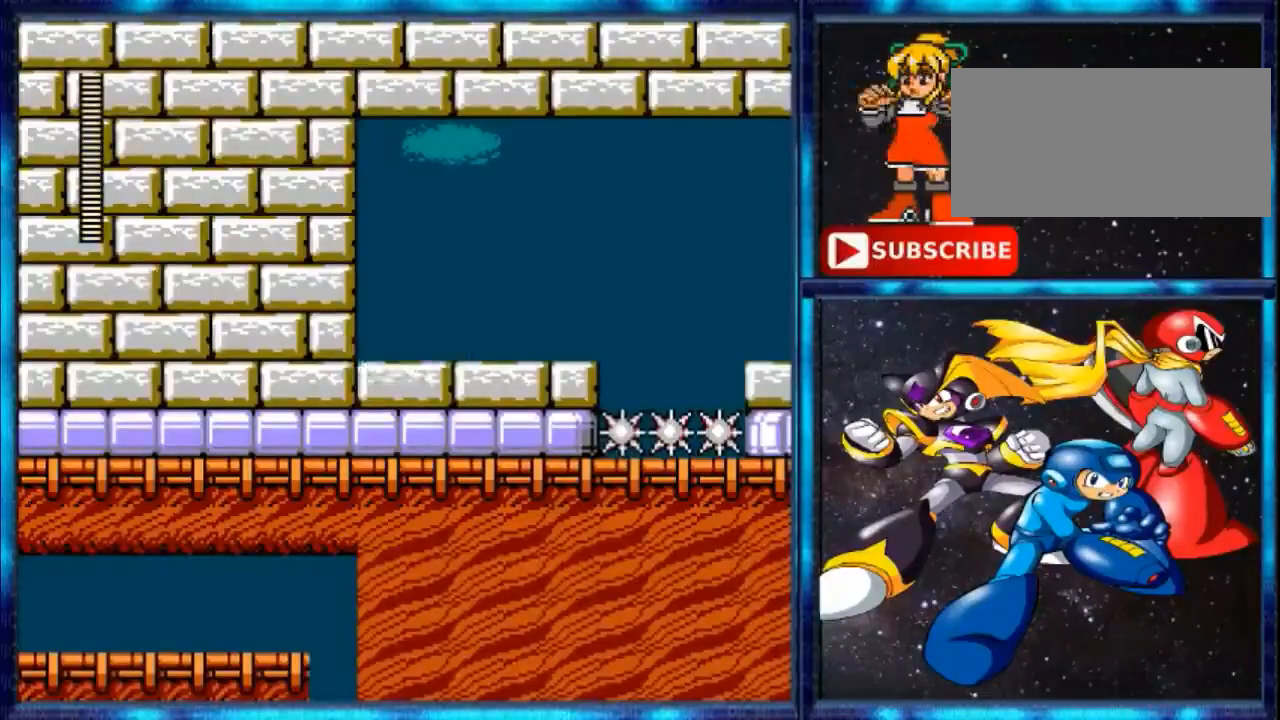
{"buttons": [], "events": []}
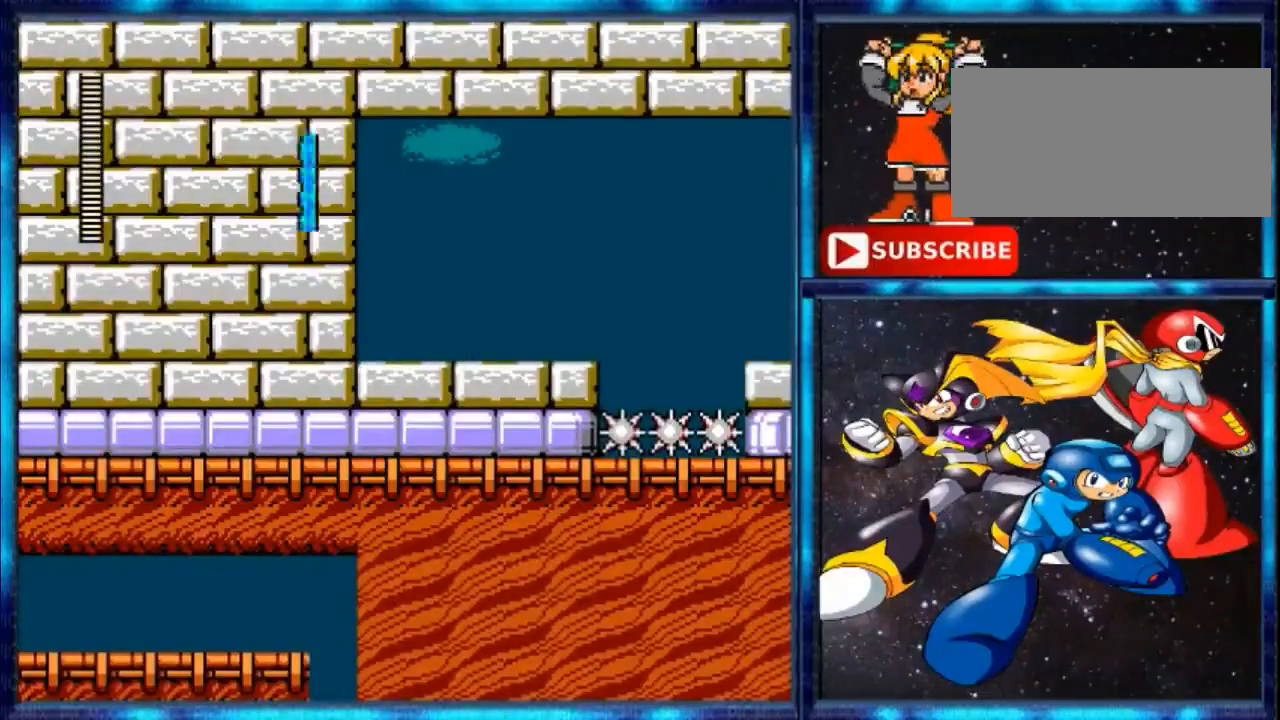
{"buttons": ["DPAD_RIGHT"], "events": [[200, "DPAD_RIGHT", "down"]]}
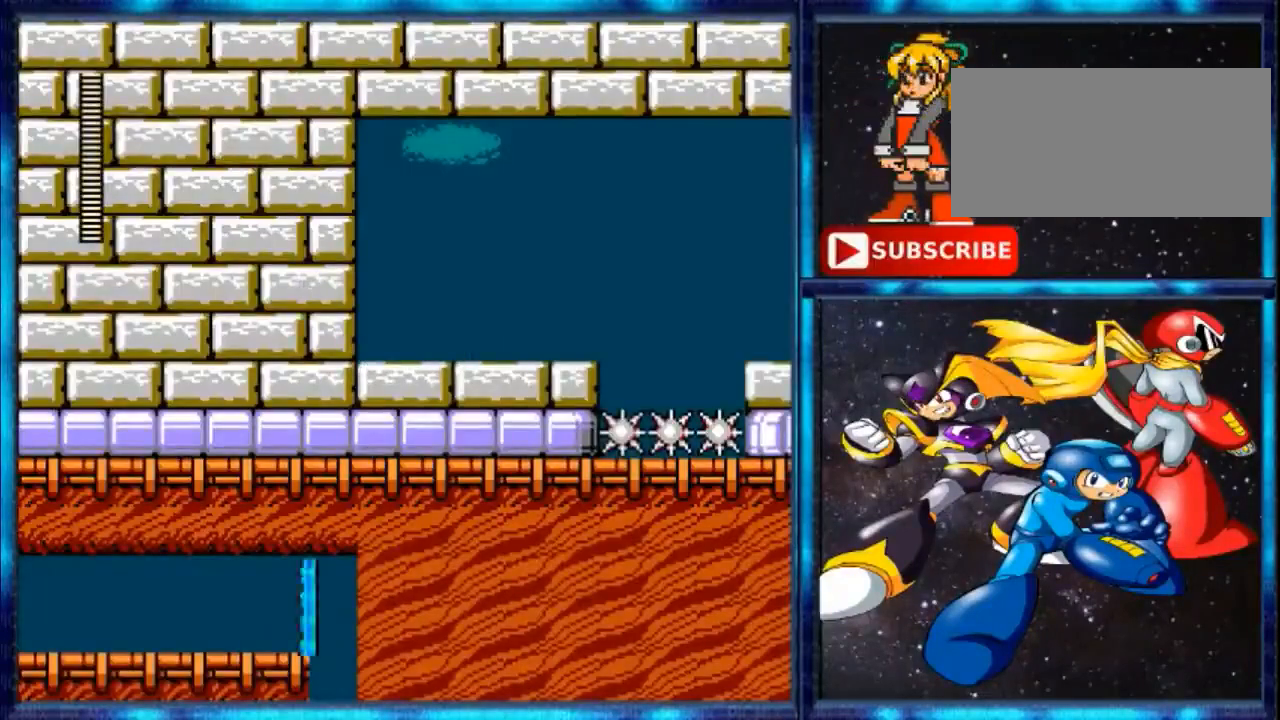
{"buttons": ["DPAD_RIGHT"], "events": []}
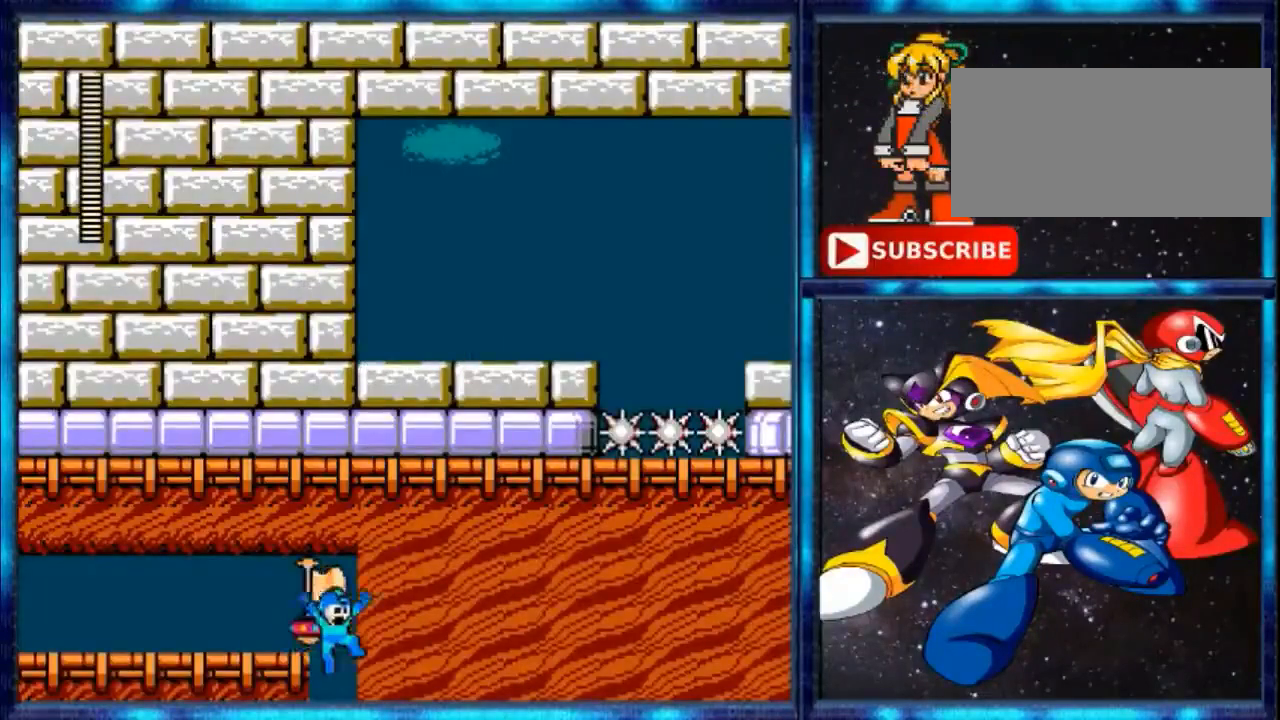
{"buttons": [], "events": [[267, "DPAD_RIGHT", "up"]]}
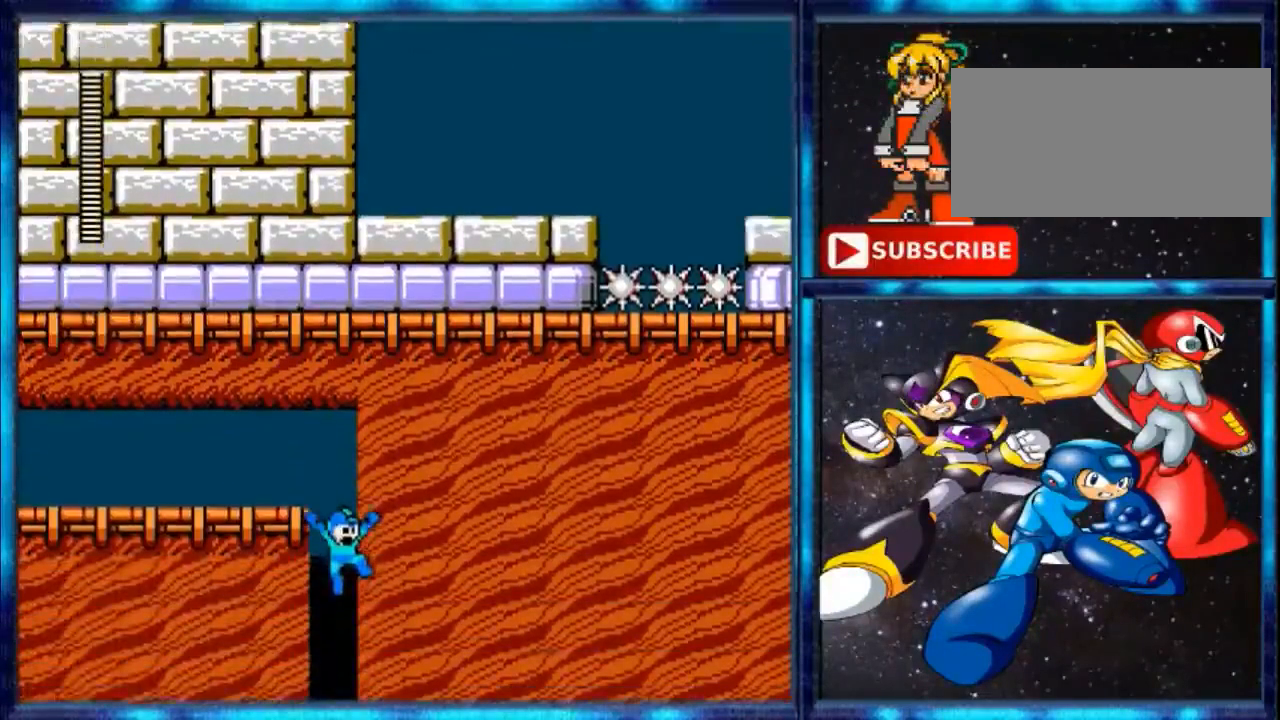
{"buttons": [], "events": []}
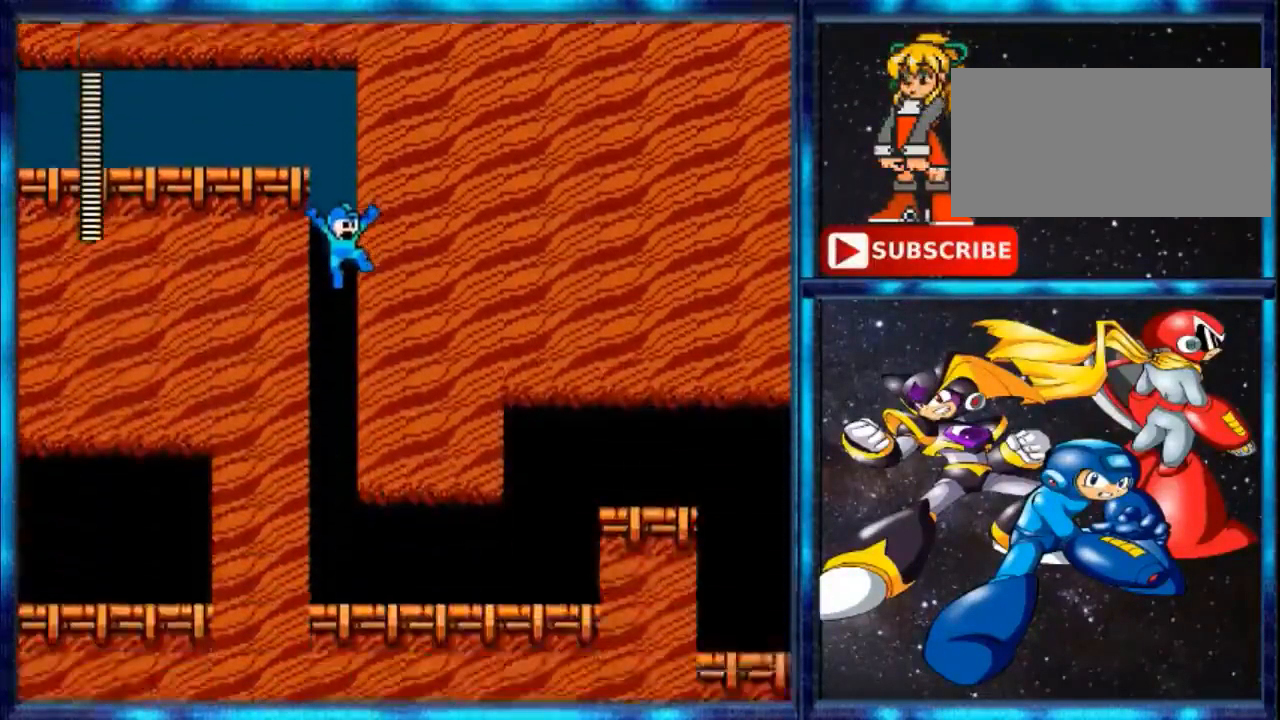
{"buttons": ["DPAD_RIGHT"], "events": [[333, "DPAD_RIGHT", "down"]]}
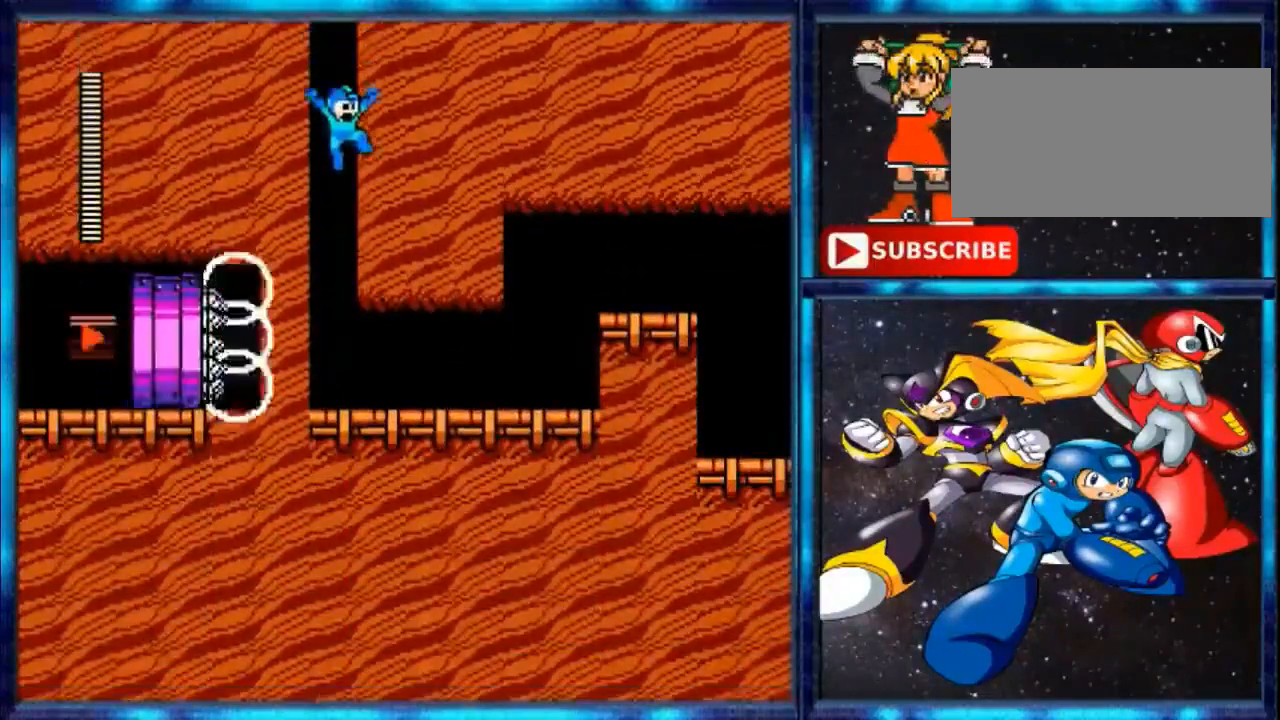
{"buttons": ["DPAD_RIGHT"], "events": []}
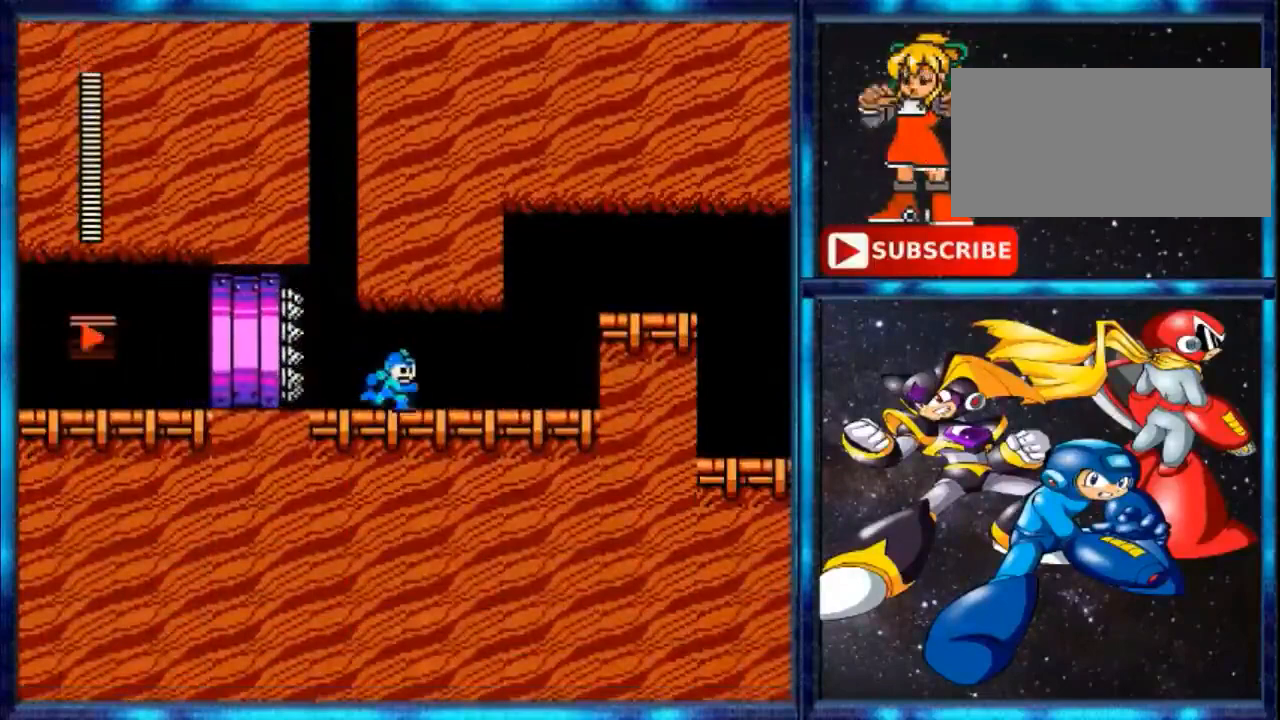
{"buttons": ["DPAD_RIGHT"], "events": []}
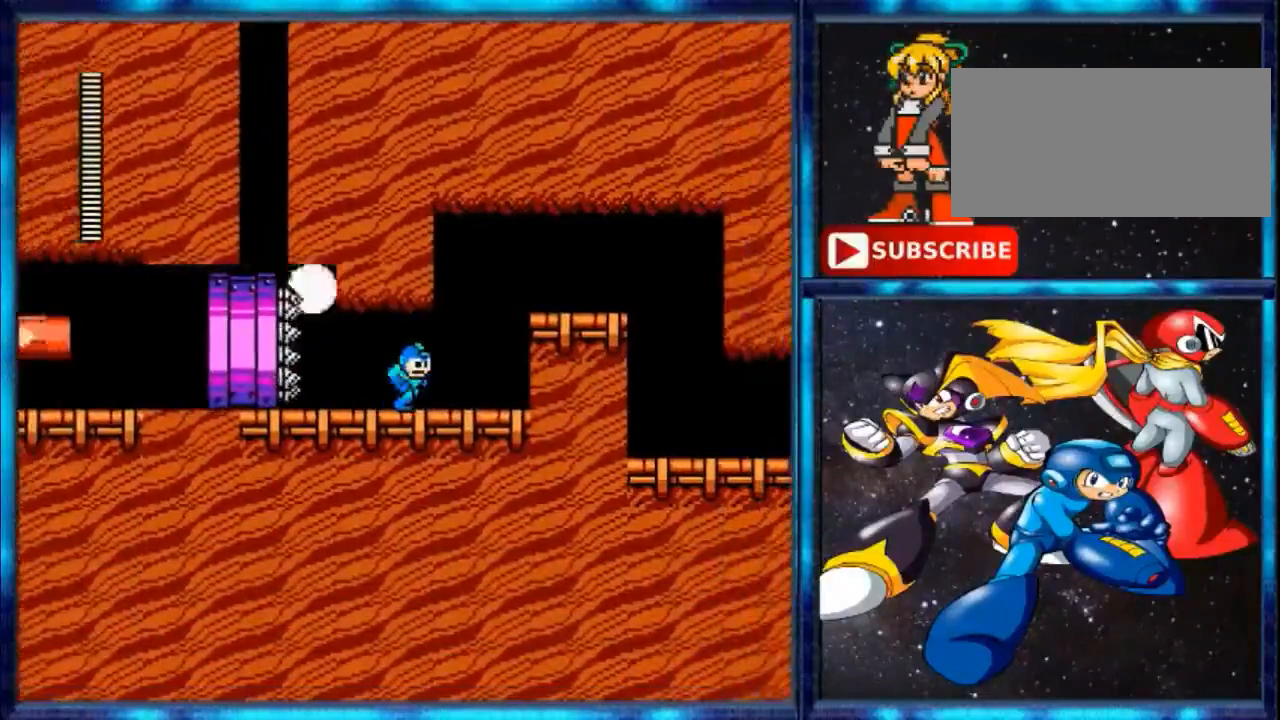
{"buttons": ["A", "DPAD_RIGHT"], "events": [[467, "A", "down"]]}
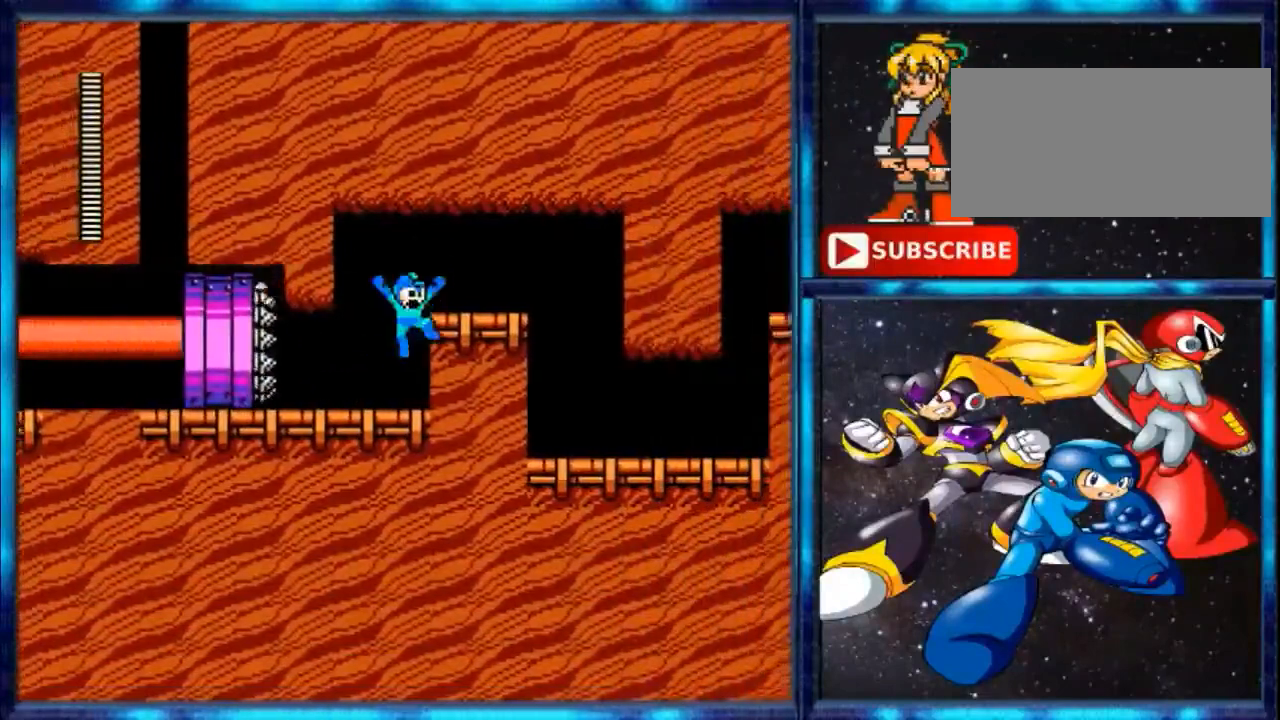
{"buttons": ["DPAD_RIGHT"], "events": [[233, "A", "up"]]}
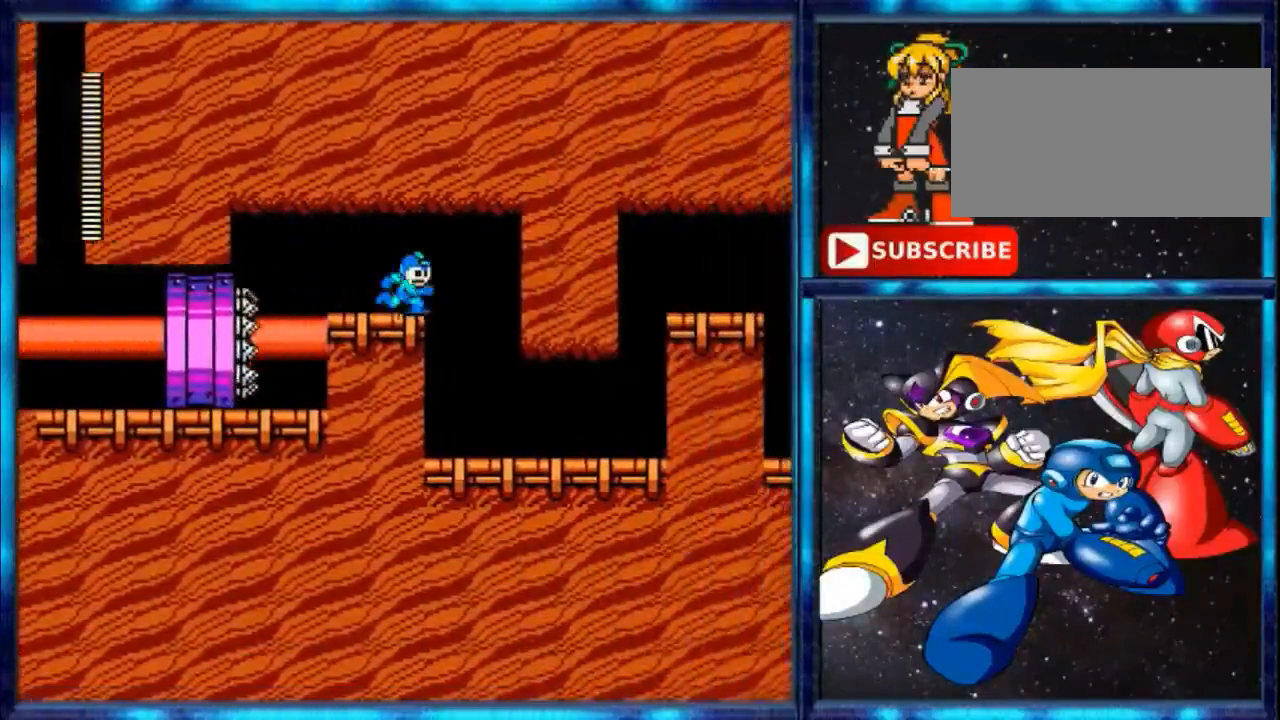
{"buttons": ["DPAD_RIGHT"], "events": []}
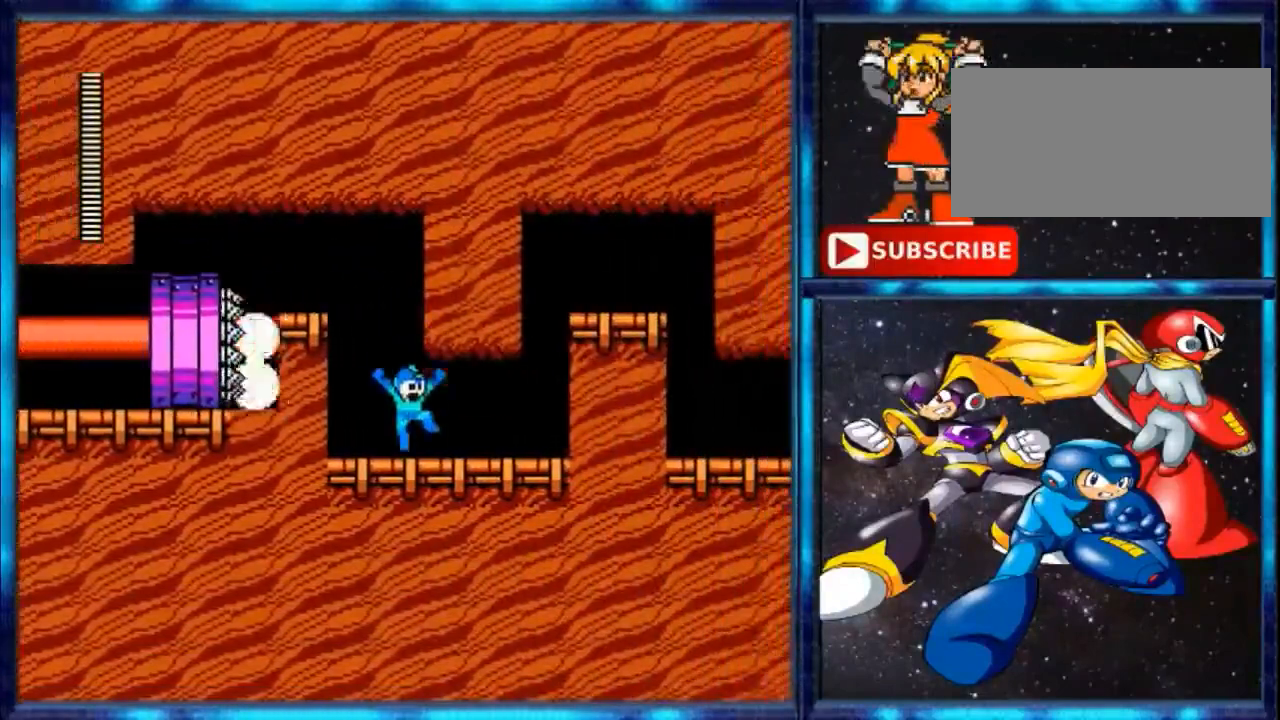
{"buttons": ["DPAD_RIGHT"], "events": []}
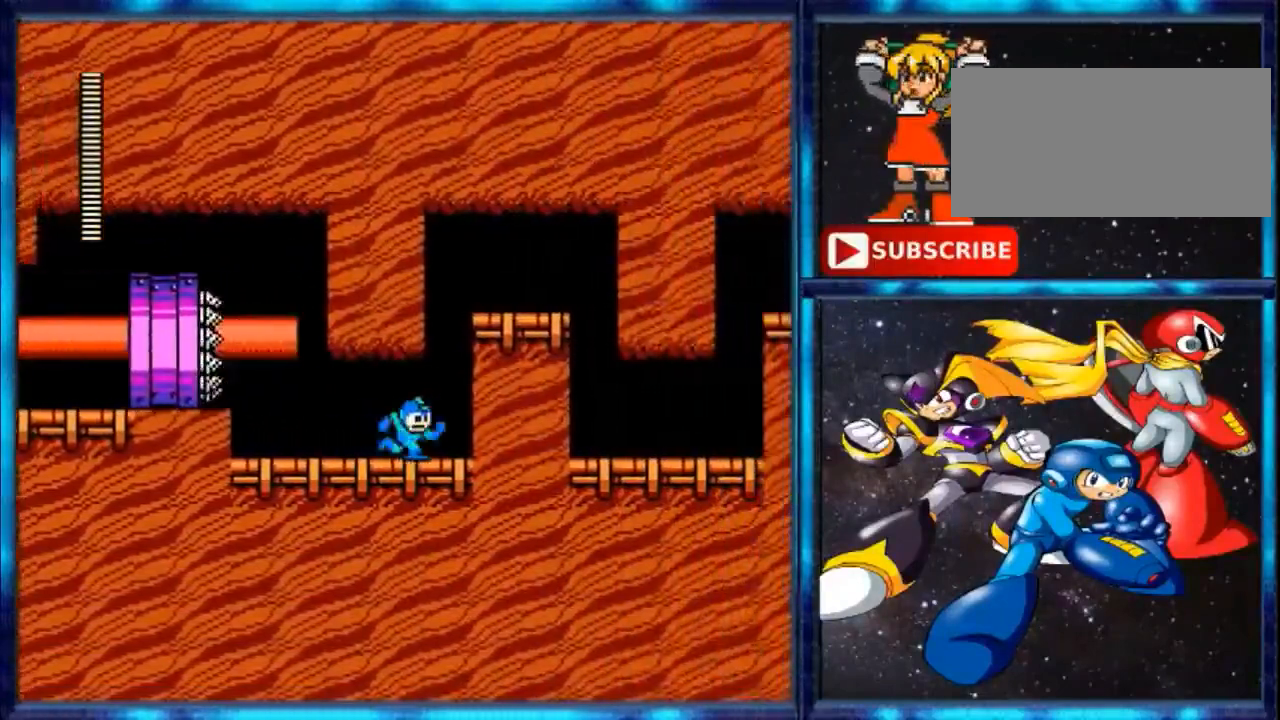
{"buttons": ["A", "DPAD_RIGHT"], "events": [[267, "A", "down"]]}
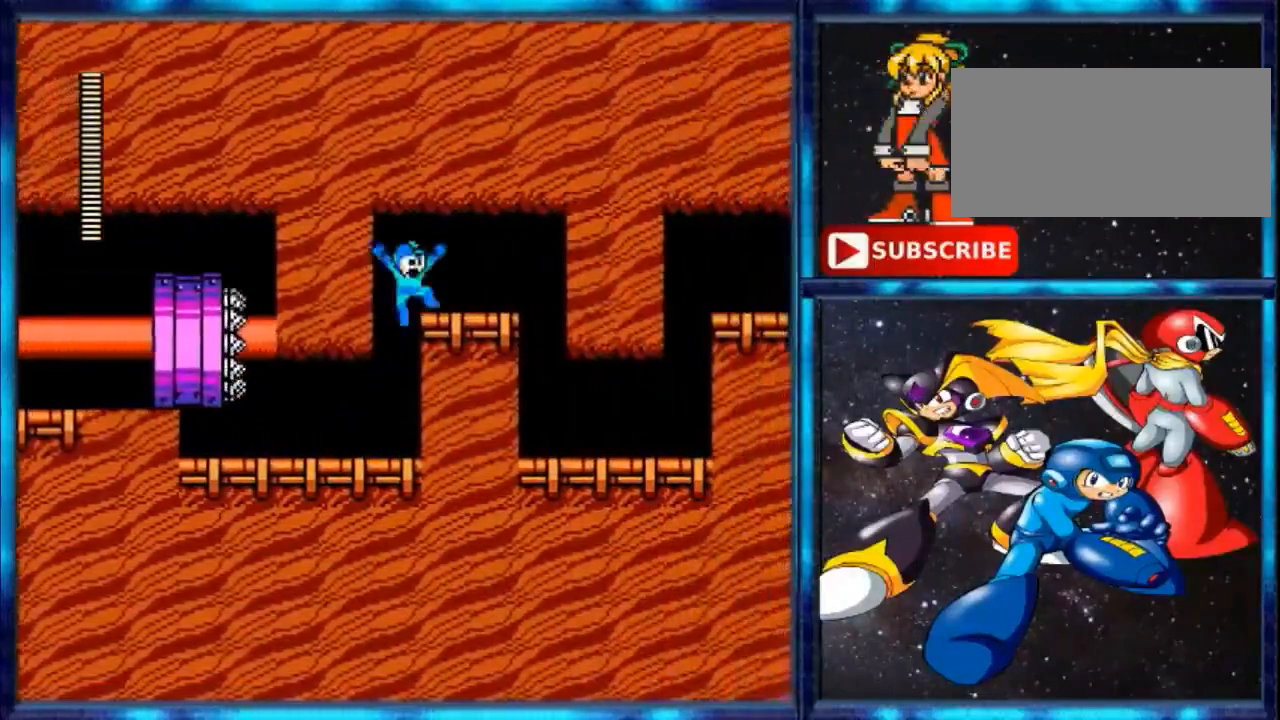
{"buttons": ["DPAD_RIGHT"], "events": [[300, "A", "up"]]}
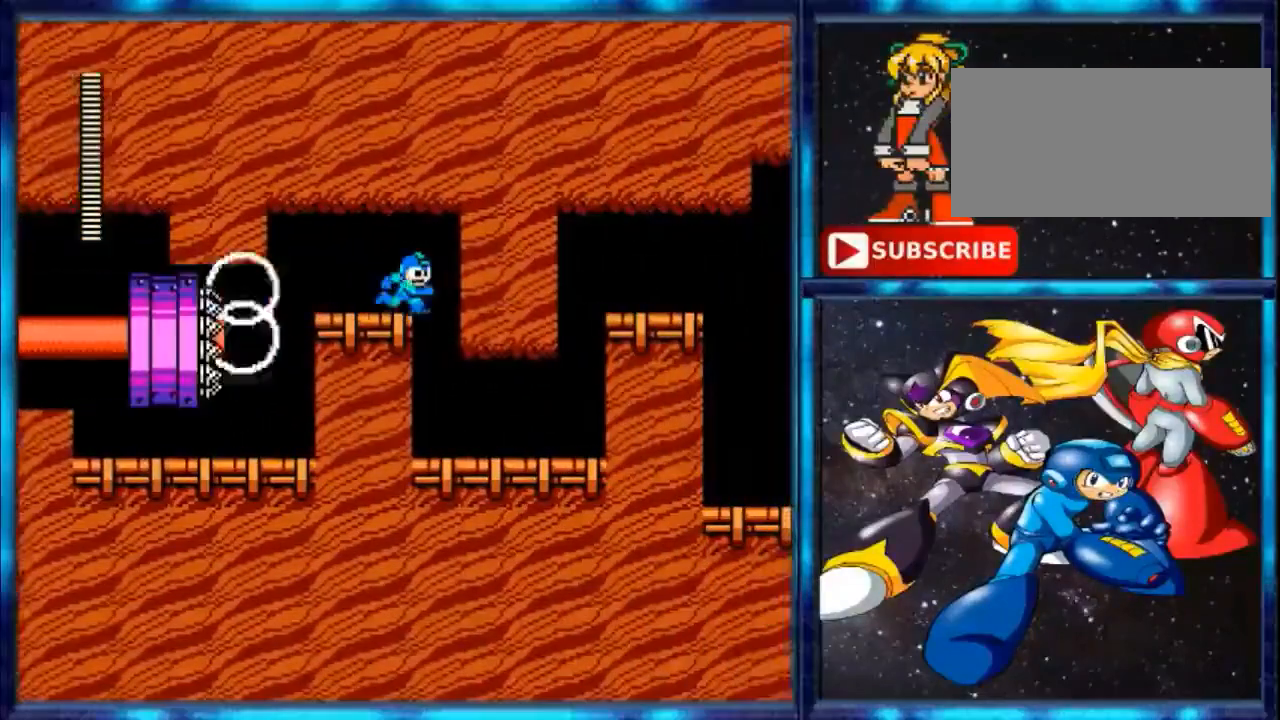
{"buttons": ["DPAD_RIGHT"], "events": []}
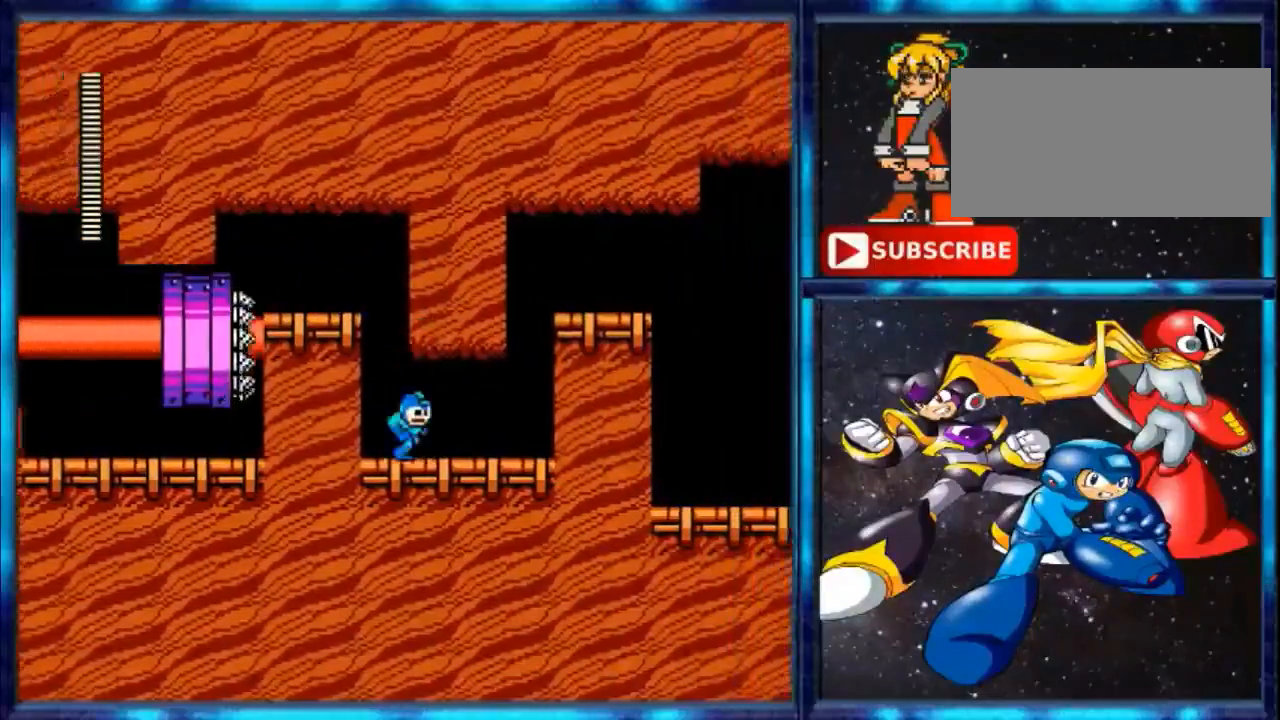
{"buttons": ["DPAD_RIGHT"], "events": []}
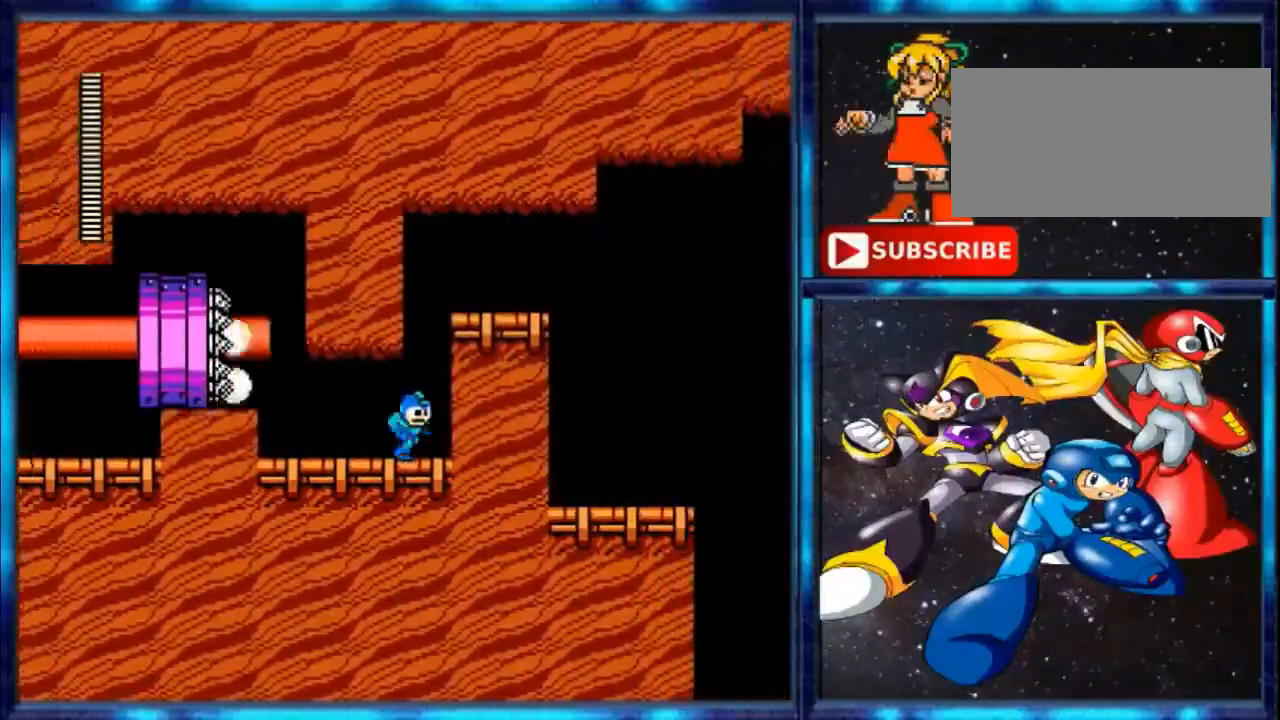
{"buttons": ["A", "DPAD_RIGHT"], "events": [[167, "A", "down"]]}
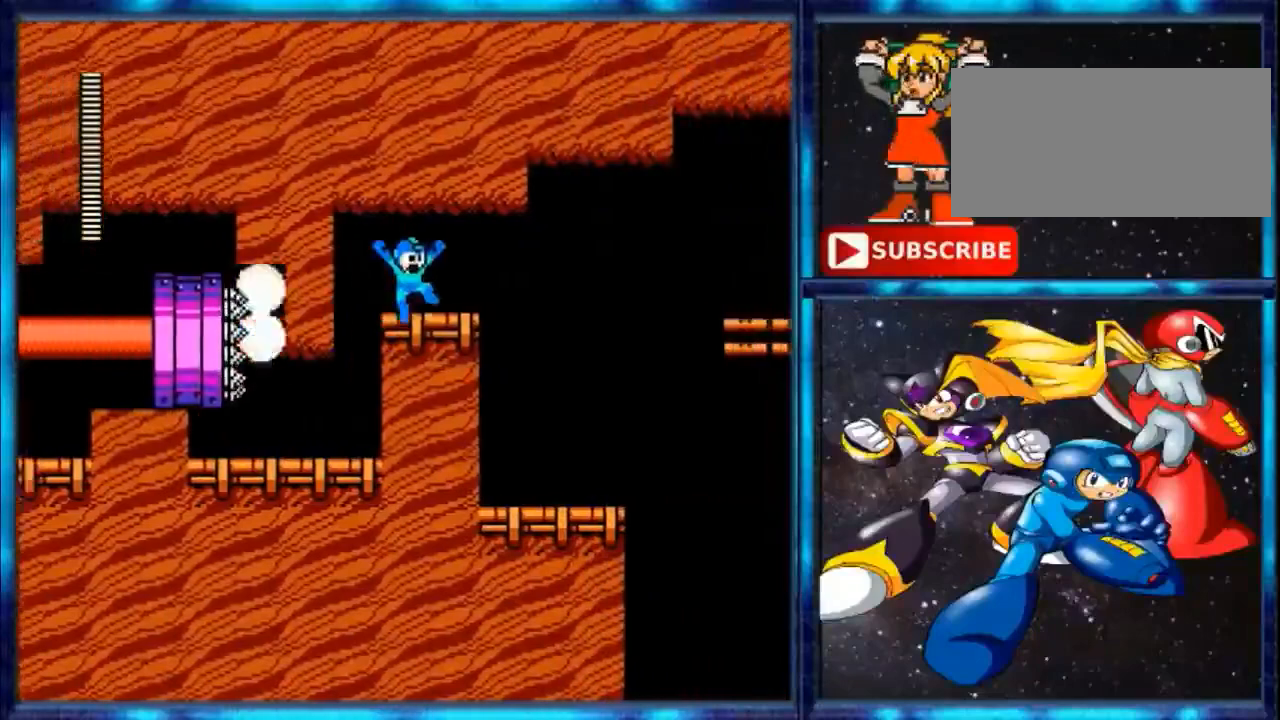
{"buttons": ["DPAD_RIGHT"], "events": [[67, "A", "up"]]}
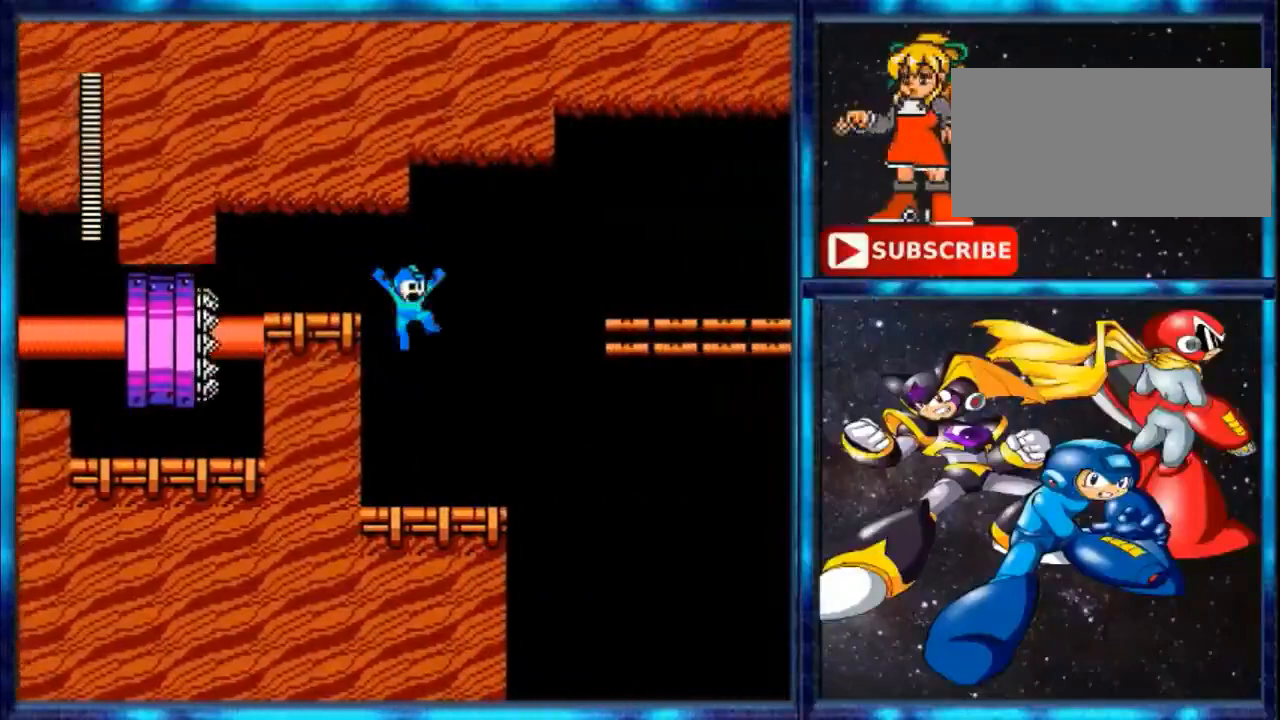
{"buttons": ["A", "DPAD_RIGHT"], "events": [[501, "A", "down"]]}
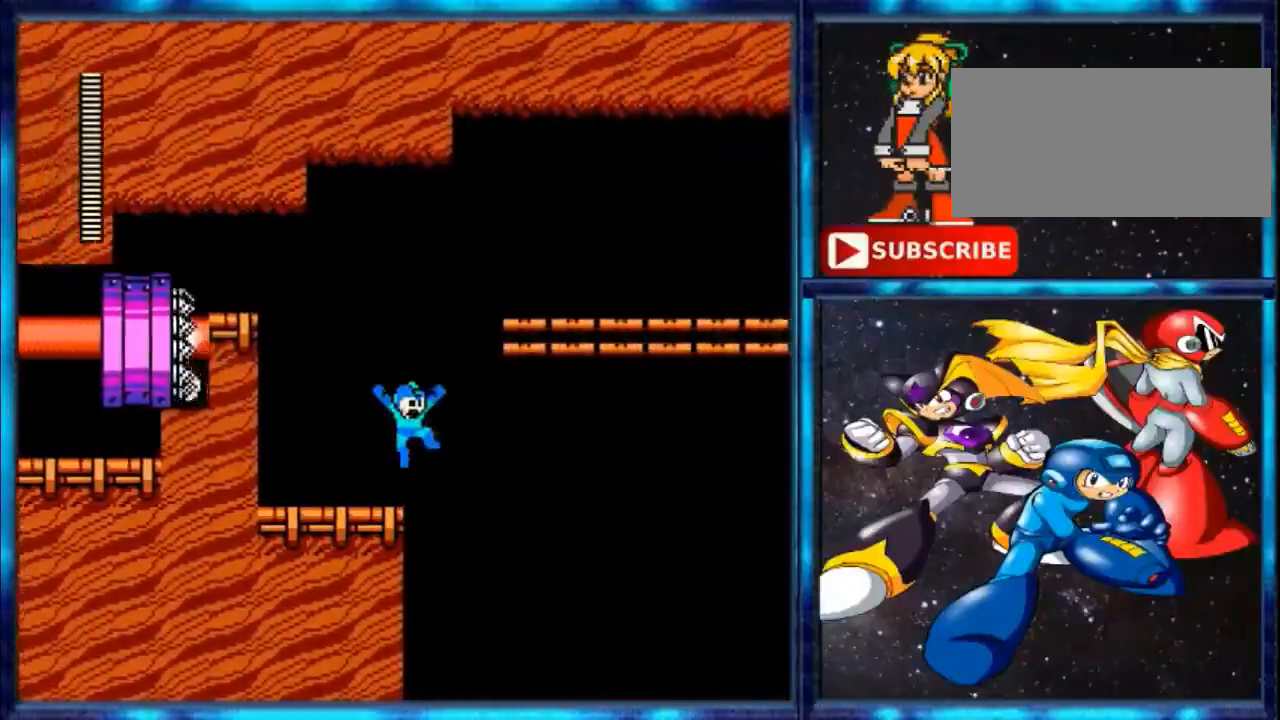
{"buttons": ["A", "DPAD_UP", "DPAD_RIGHT"], "events": [[333, "DPAD_UP", "down"]]}
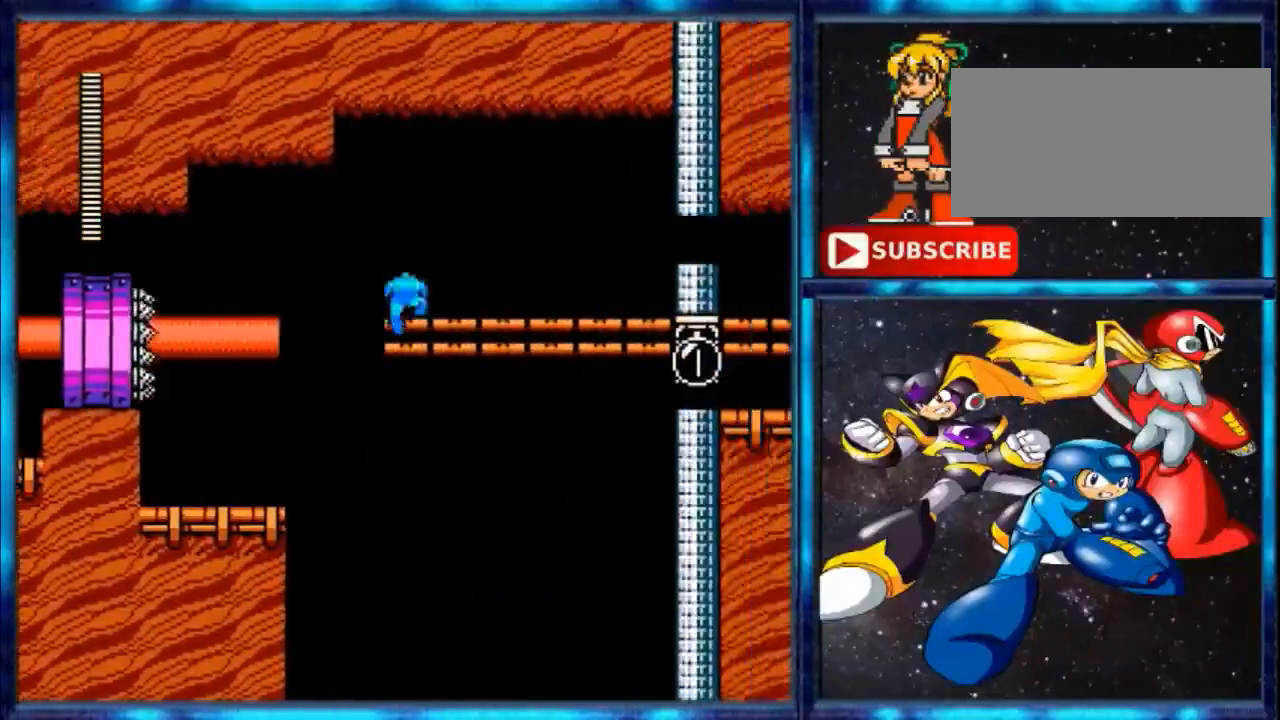
{"buttons": ["DPAD_RIGHT"], "events": [[334, "A", "up"], [434, "DPAD_UP", "up"]]}
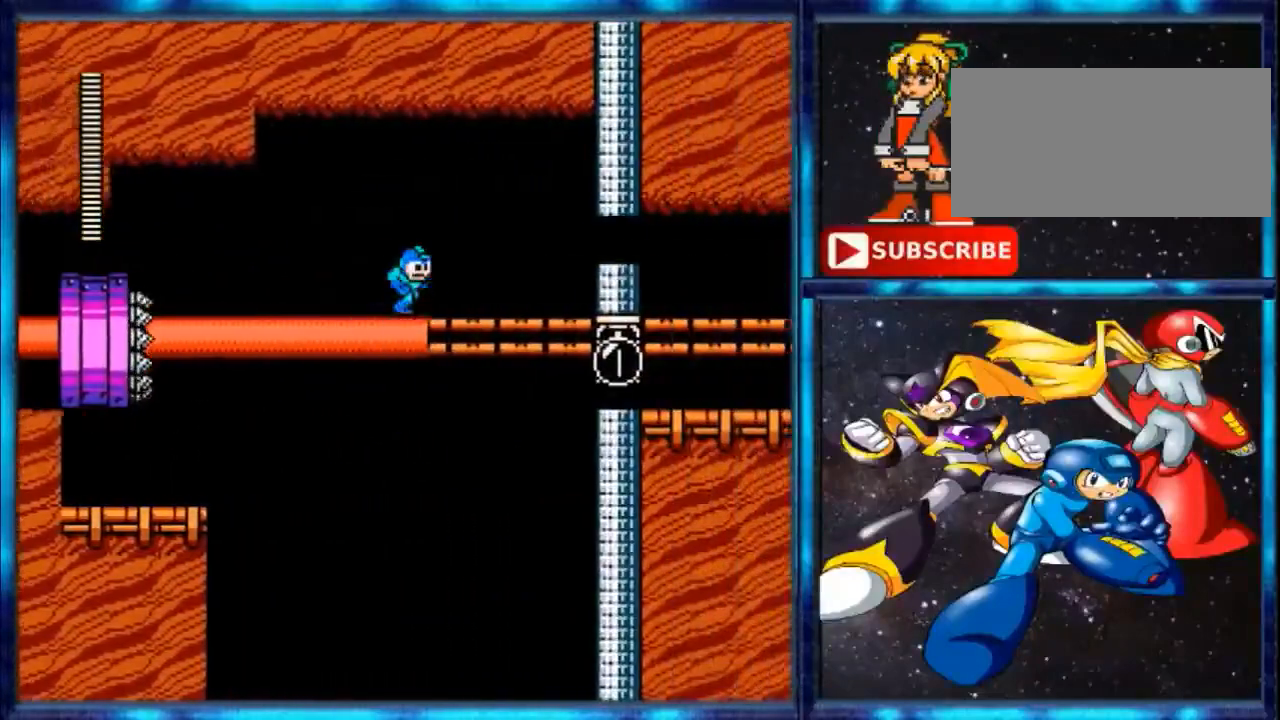
{"buttons": ["DPAD_RIGHT"], "events": []}
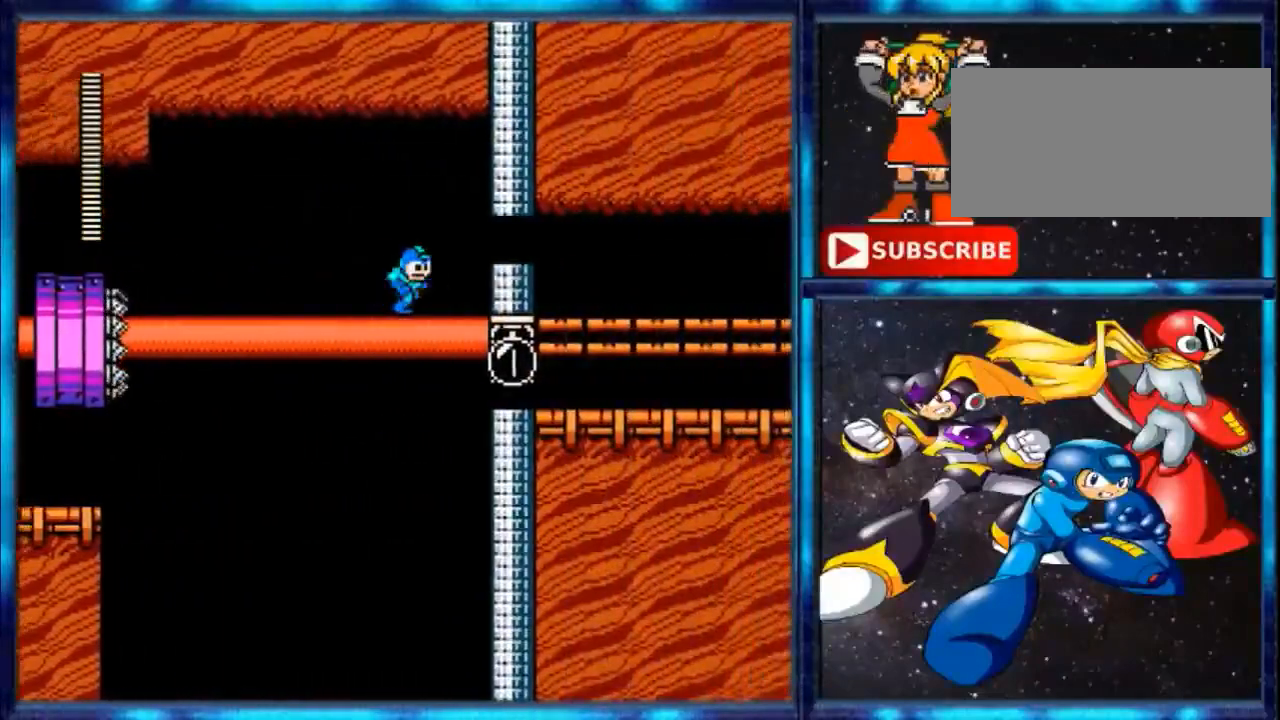
{"buttons": [], "events": [[334, "DPAD_RIGHT", "up"]]}